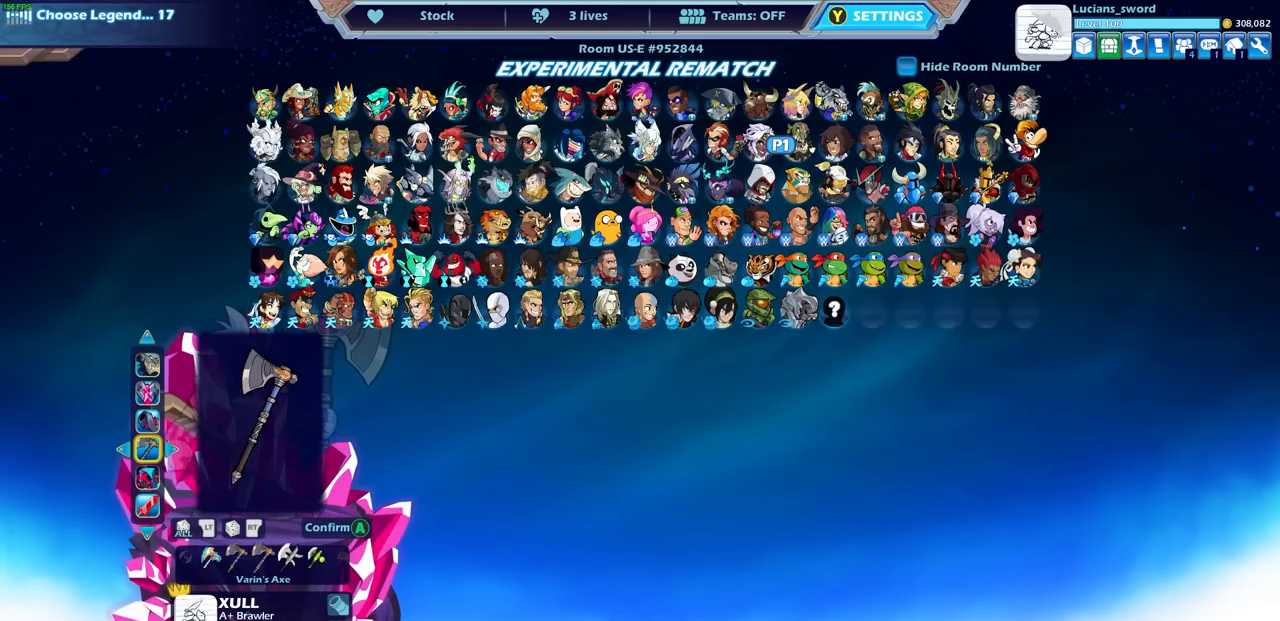
Gameplay with a controller (PlayStation layout); each line is a JSON object with the inputs held at the frame after it. "events" lists button and stick changes between this image and that frame as [ms after this image, input, new state], when the widget could be followed in between.
{"buttons": ["DPAD_RIGHT"], "left_stick": "center", "right_stick": "center", "events": [[167, "DPAD_RIGHT", "down"], [267, "DPAD_RIGHT", "up"], [350, "DPAD_RIGHT", "down"], [433, "DPAD_RIGHT", "up"], [483, "DPAD_RIGHT", "down"]]}
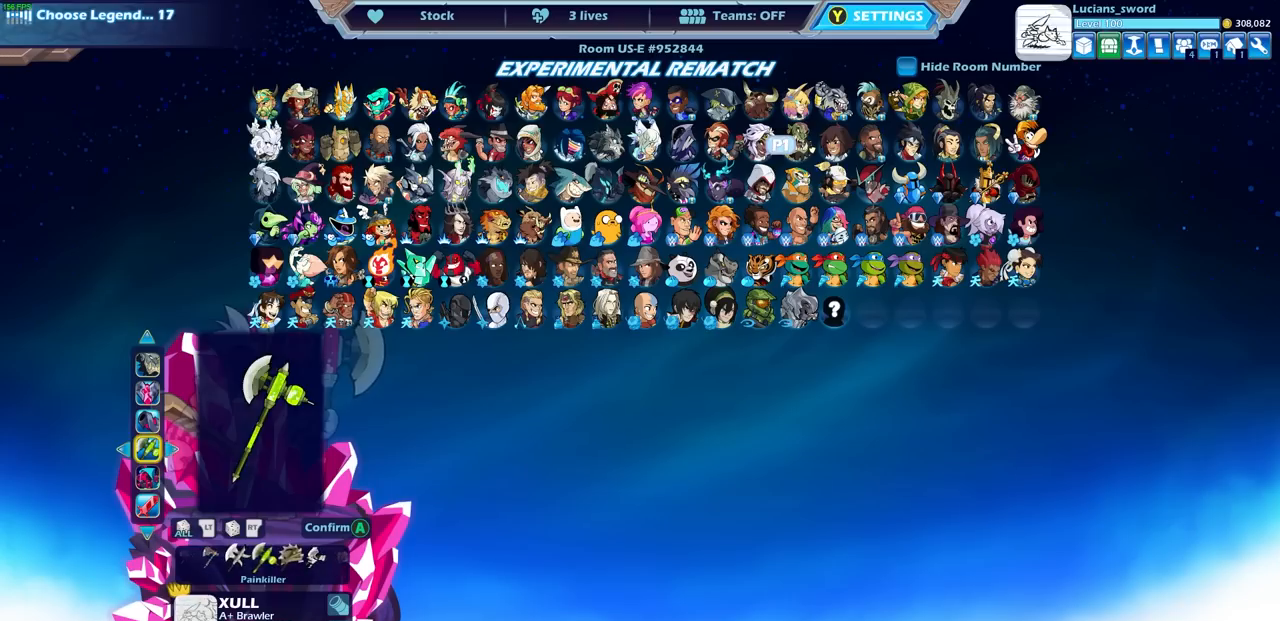
{"buttons": [], "left_stick": "center", "right_stick": "center", "events": [[83, "DPAD_RIGHT", "up"], [150, "DPAD_RIGHT", "down"], [233, "DPAD_RIGHT", "up"], [350, "DPAD_RIGHT", "down"], [433, "DPAD_RIGHT", "up"]]}
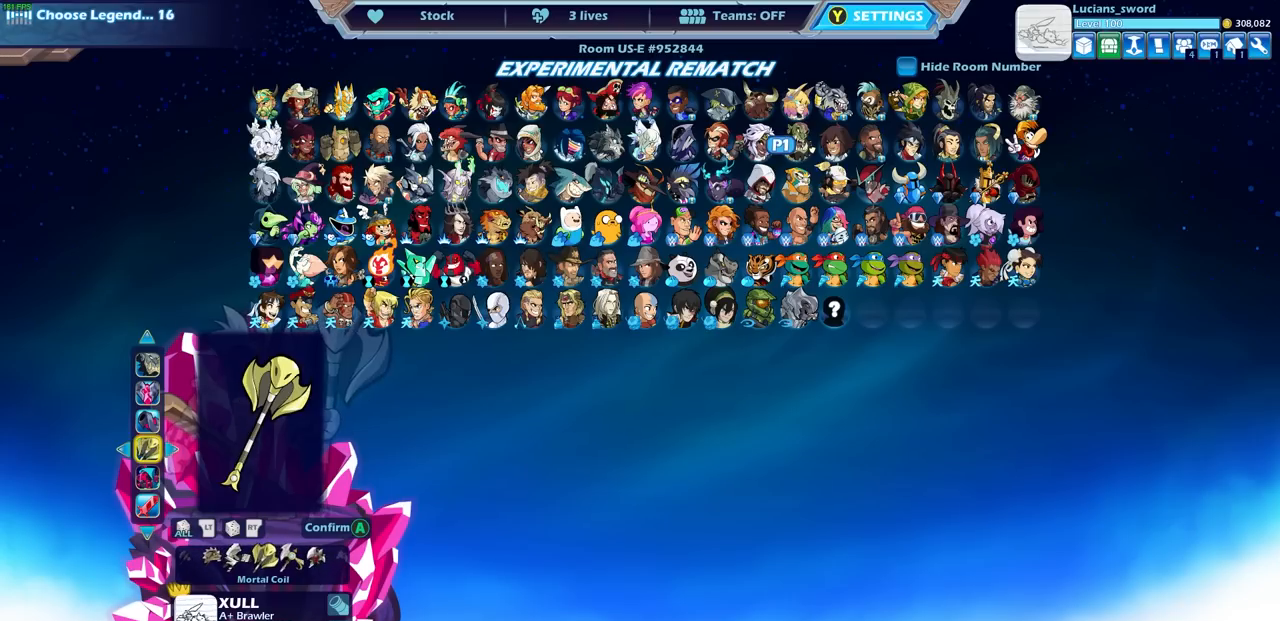
{"buttons": [], "left_stick": "center", "right_stick": "center", "events": [[17, "DPAD_RIGHT", "down"], [100, "DPAD_RIGHT", "up"], [367, "DPAD_RIGHT", "down"], [467, "DPAD_RIGHT", "up"]]}
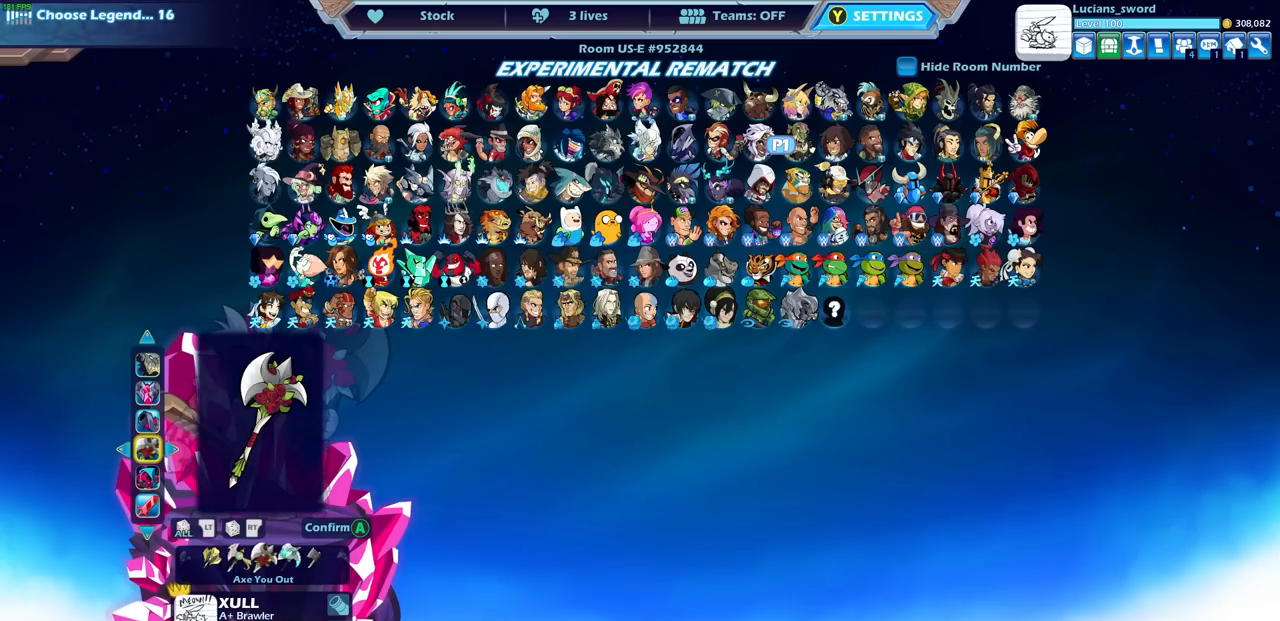
{"buttons": [], "left_stick": "center", "right_stick": "center", "events": [[183, "DPAD_RIGHT", "down"], [267, "DPAD_RIGHT", "up"], [367, "DPAD_RIGHT", "down"], [467, "DPAD_RIGHT", "up"]]}
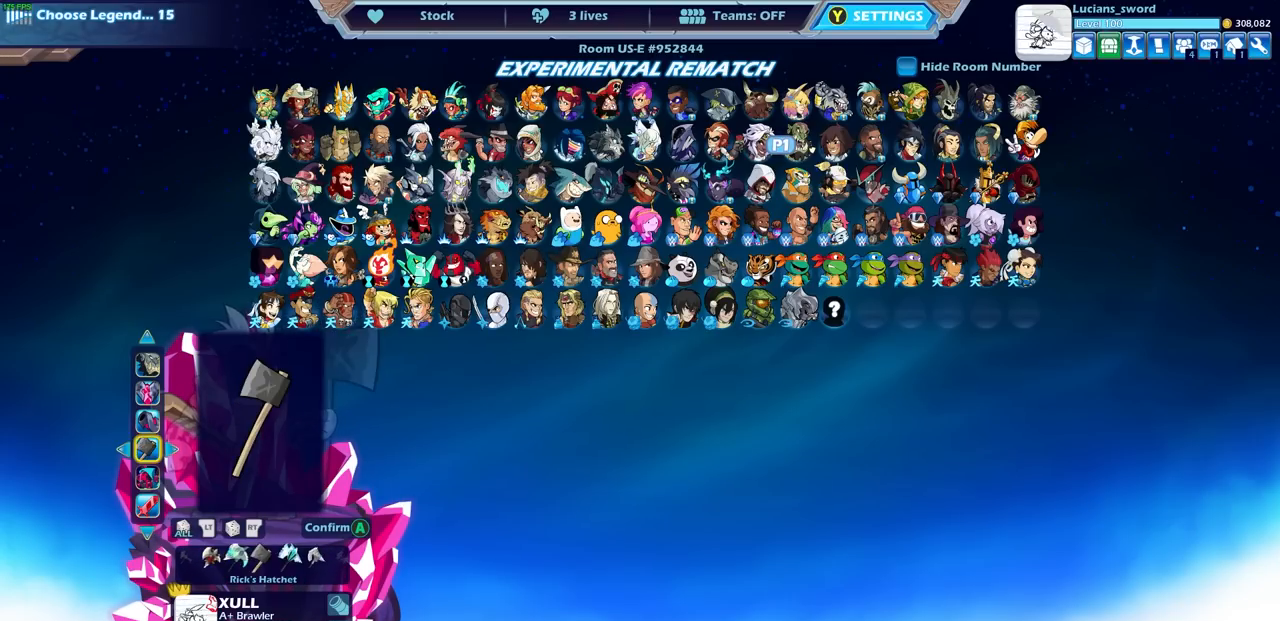
{"buttons": [], "left_stick": "center", "right_stick": "center", "events": [[33, "DPAD_RIGHT", "down"], [117, "DPAD_RIGHT", "up"], [183, "DPAD_RIGHT", "down"], [267, "DPAD_RIGHT", "up"], [350, "DPAD_RIGHT", "down"], [417, "DPAD_RIGHT", "up"]]}
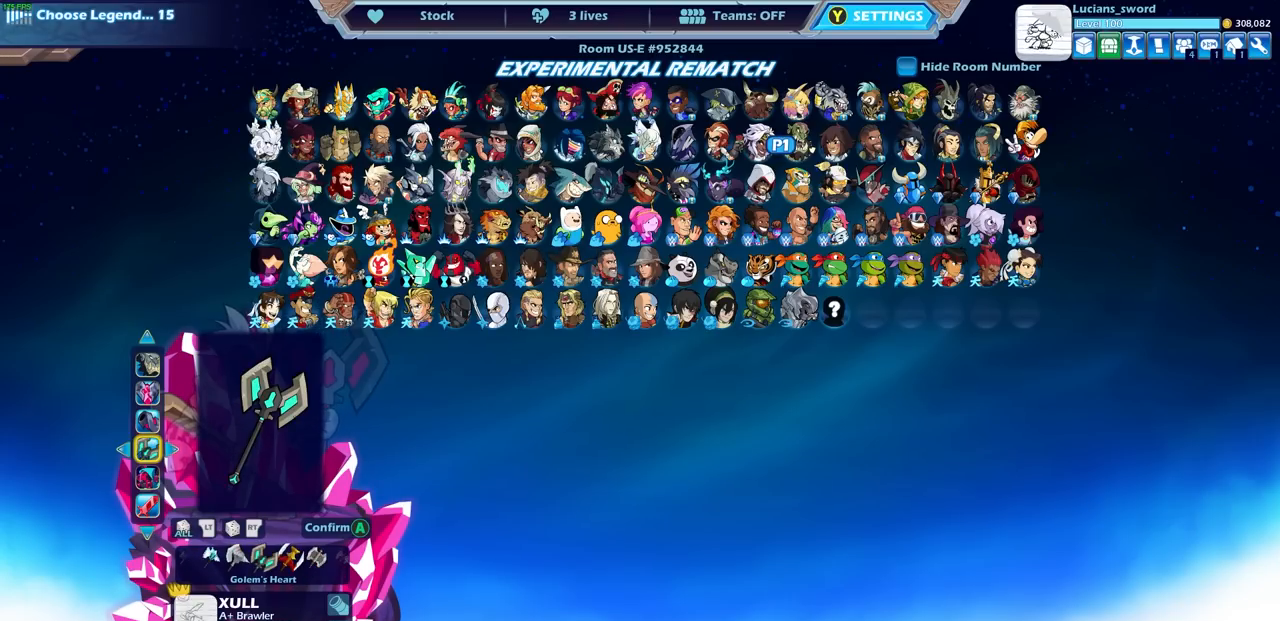
{"buttons": [], "left_stick": "center", "right_stick": "center", "events": [[233, "DPAD_RIGHT", "down"], [317, "DPAD_RIGHT", "up"], [400, "DPAD_RIGHT", "down"], [467, "DPAD_RIGHT", "up"]]}
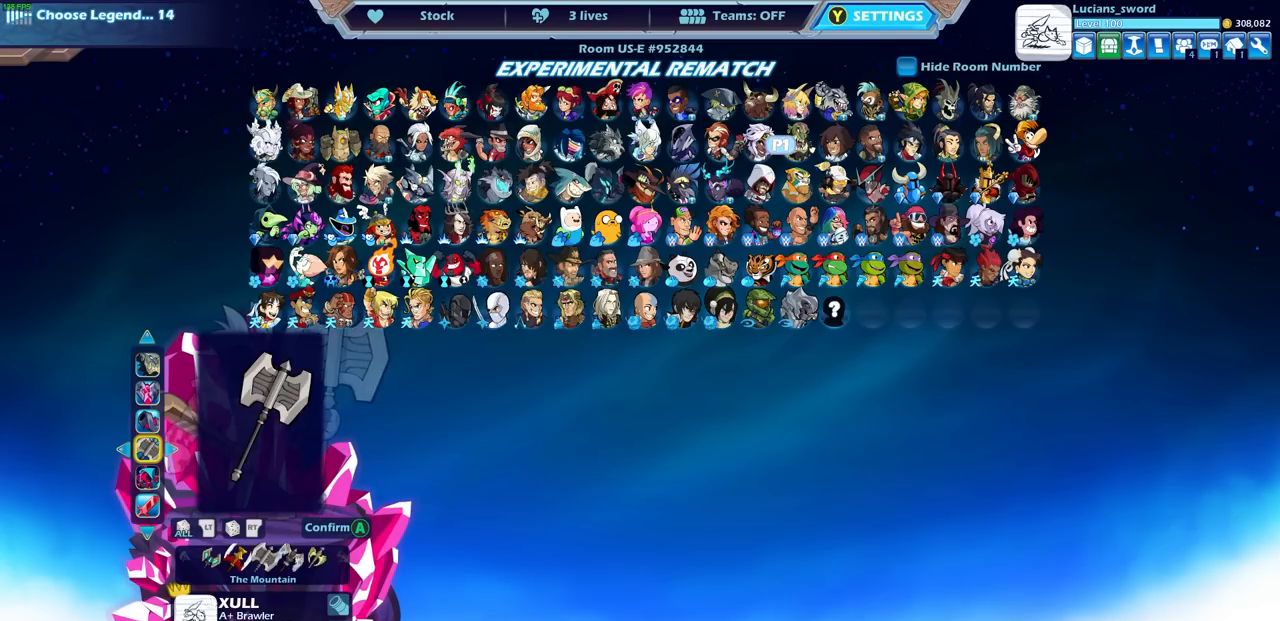
{"buttons": [], "left_stick": "center", "right_stick": "center", "events": [[50, "DPAD_RIGHT", "down"], [117, "DPAD_RIGHT", "up"], [217, "DPAD_RIGHT", "down"], [250, "DPAD_RIGHT", "up"], [417, "DPAD_RIGHT", "down"], [500, "DPAD_RIGHT", "up"]]}
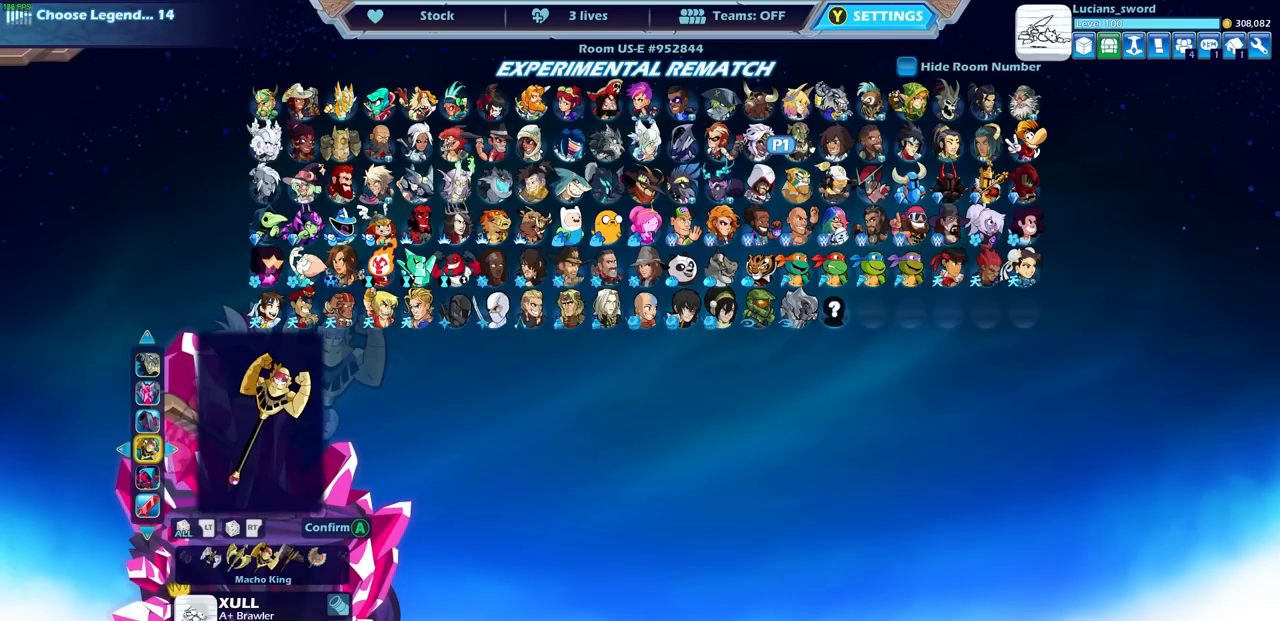
{"buttons": [], "left_stick": "center", "right_stick": "center", "events": [[100, "DPAD_RIGHT", "down"], [167, "DPAD_RIGHT", "up"], [283, "DPAD_RIGHT", "down"], [317, "DPAD_RIGHT", "up"], [433, "DPAD_RIGHT", "down"], [500, "DPAD_RIGHT", "up"]]}
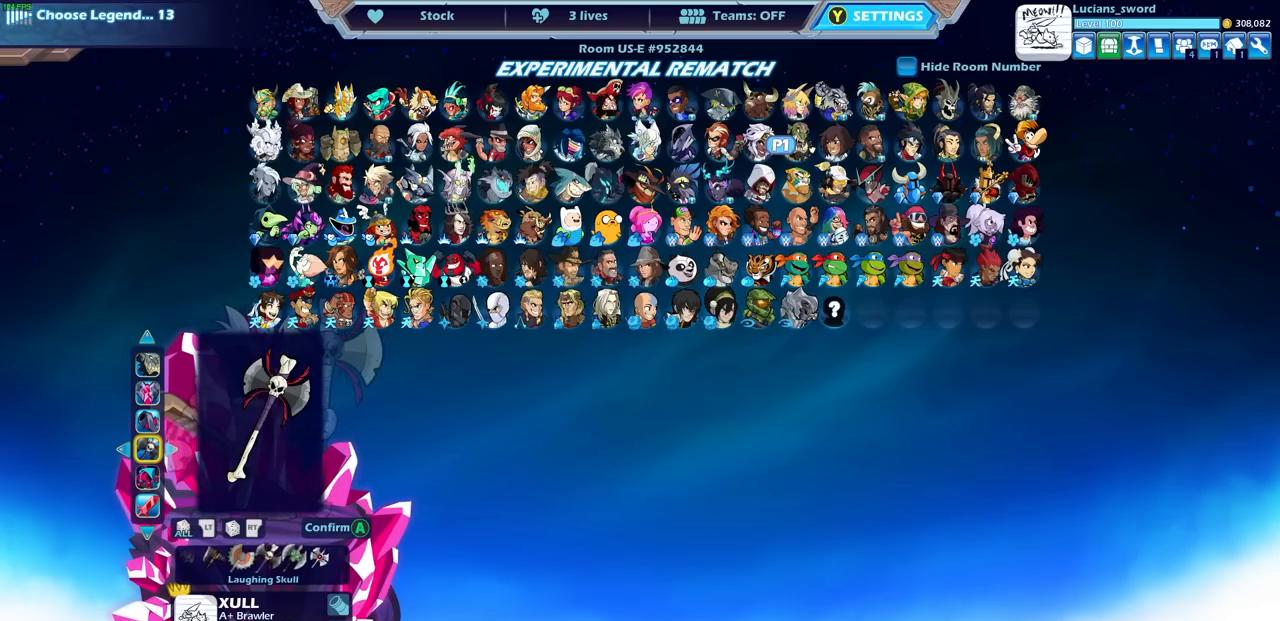
{"buttons": ["DPAD_RIGHT"], "left_stick": "center", "right_stick": "center", "events": [[283, "DPAD_RIGHT", "down"], [367, "DPAD_RIGHT", "up"], [450, "DPAD_RIGHT", "down"]]}
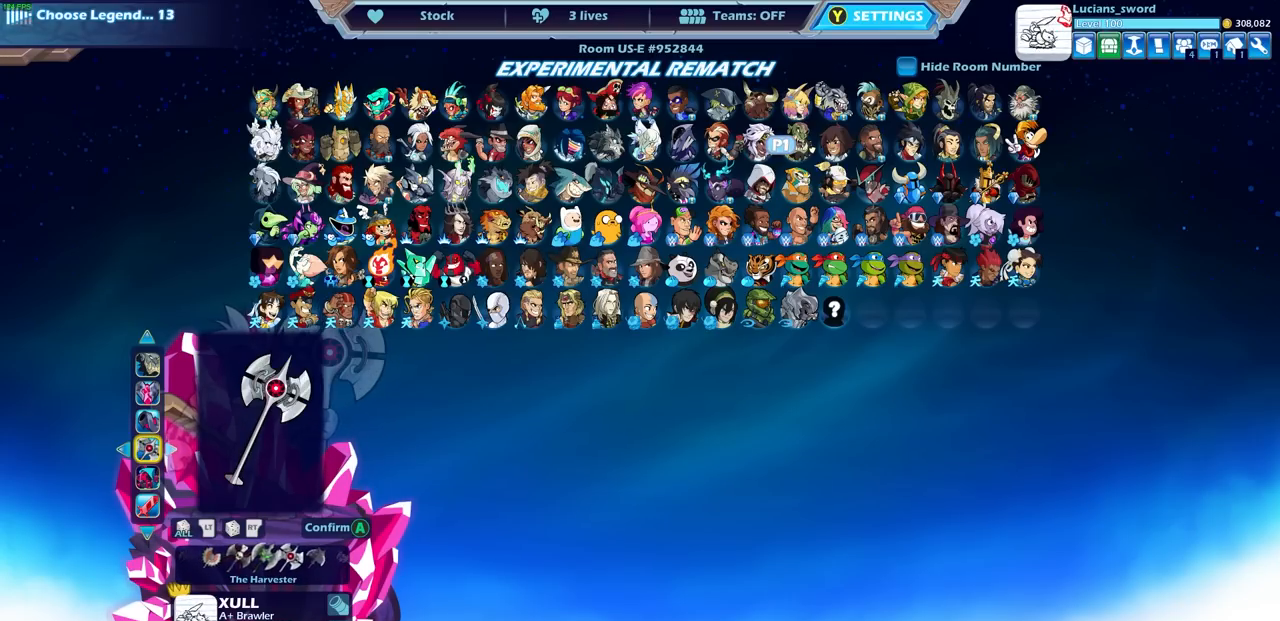
{"buttons": ["DPAD_RIGHT"], "left_stick": "center", "right_stick": "center", "events": [[33, "DPAD_RIGHT", "up"], [433, "DPAD_RIGHT", "down"]]}
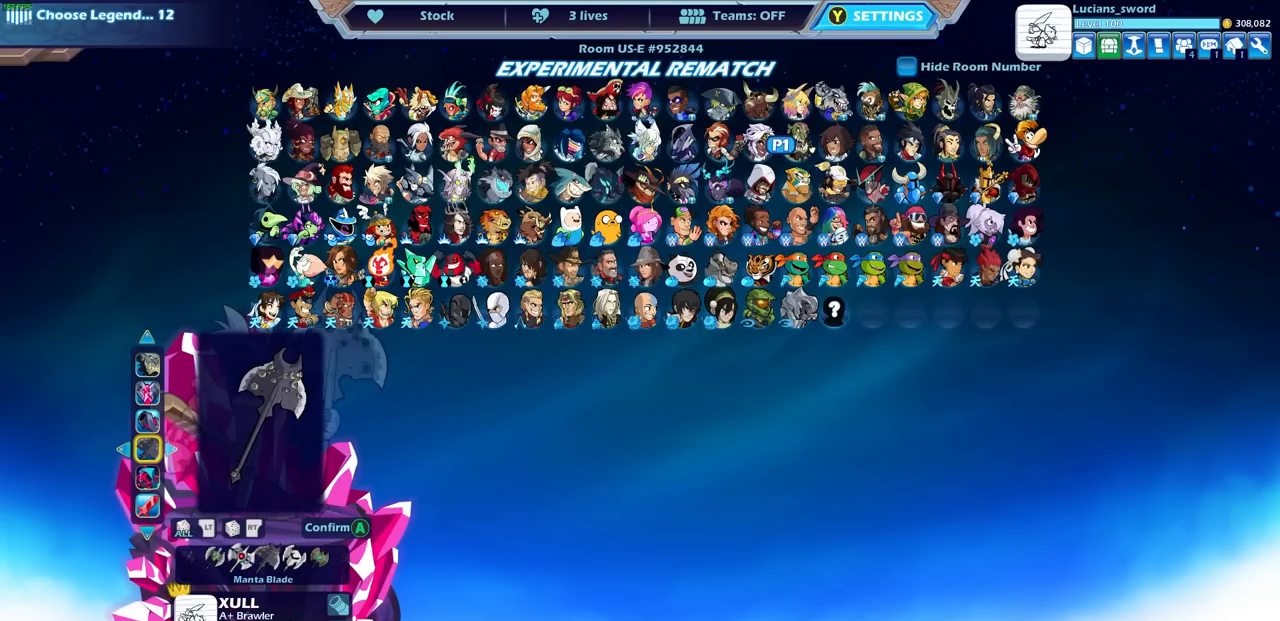
{"buttons": ["DPAD_RIGHT"], "left_stick": "center", "right_stick": "center", "events": [[33, "DPAD_RIGHT", "up"], [100, "DPAD_RIGHT", "down"], [183, "DPAD_RIGHT", "up"], [267, "DPAD_RIGHT", "down"], [317, "DPAD_RIGHT", "up"], [450, "DPAD_RIGHT", "down"]]}
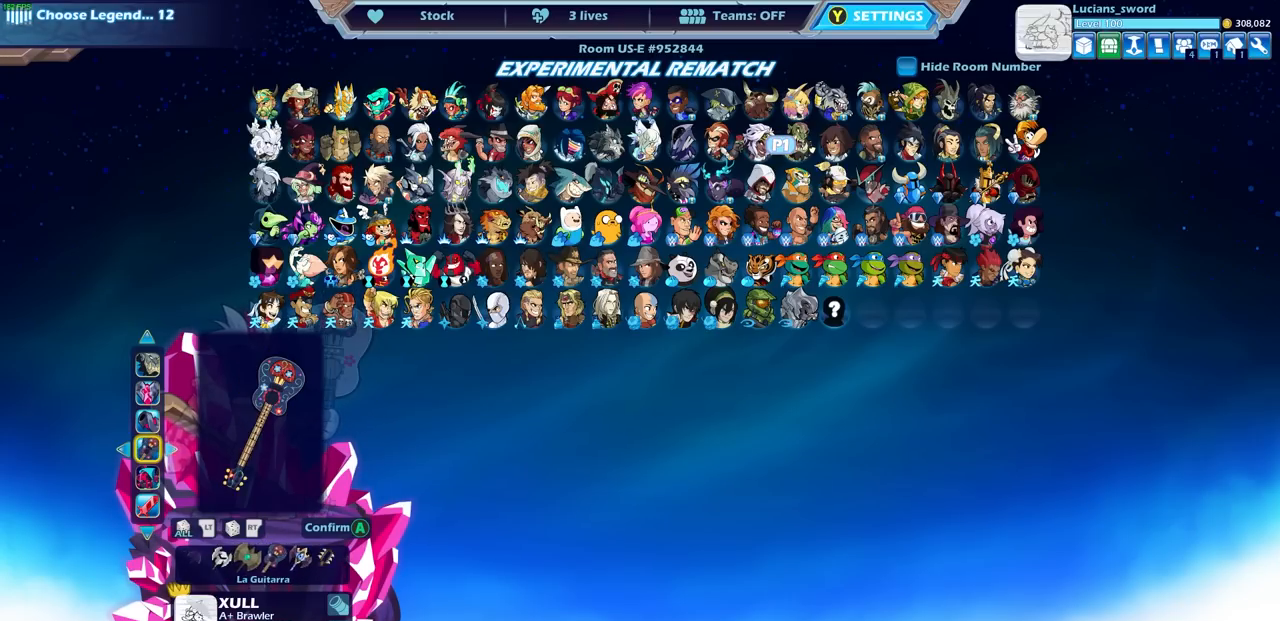
{"buttons": ["DPAD_RIGHT"], "left_stick": "center", "right_stick": "center", "events": [[17, "DPAD_RIGHT", "up"], [300, "DPAD_RIGHT", "down"], [400, "DPAD_RIGHT", "up"], [500, "DPAD_RIGHT", "down"]]}
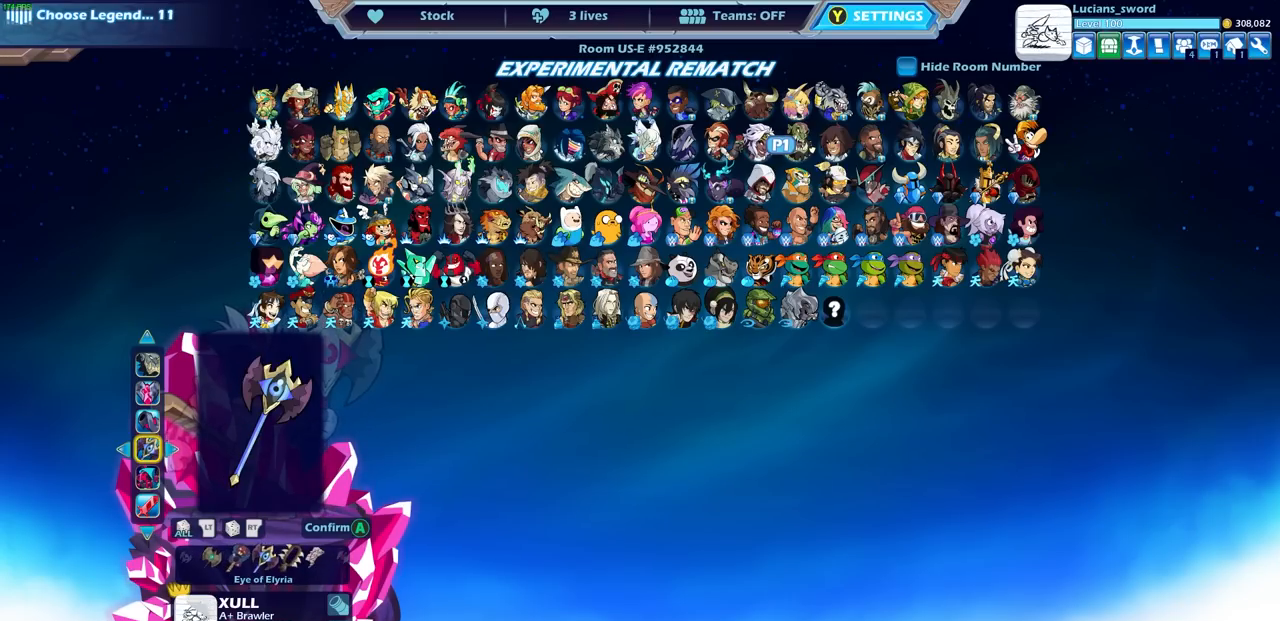
{"buttons": [], "left_stick": "center", "right_stick": "center", "events": [[67, "DPAD_RIGHT", "up"], [183, "DPAD_RIGHT", "down"], [233, "DPAD_RIGHT", "up"]]}
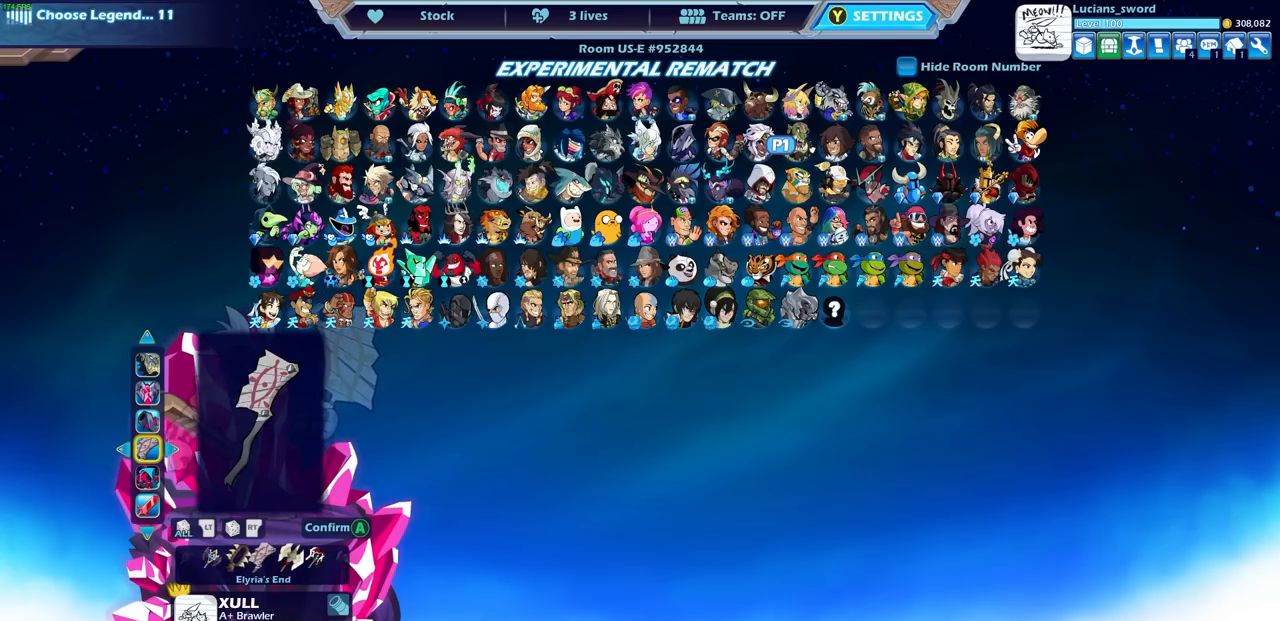
{"buttons": [], "left_stick": "center", "right_stick": "center", "events": [[33, "DPAD_RIGHT", "down"], [117, "DPAD_RIGHT", "up"], [217, "DPAD_RIGHT", "down"], [283, "DPAD_RIGHT", "up"], [350, "DPAD_RIGHT", "down"], [400, "DPAD_RIGHT", "up"]]}
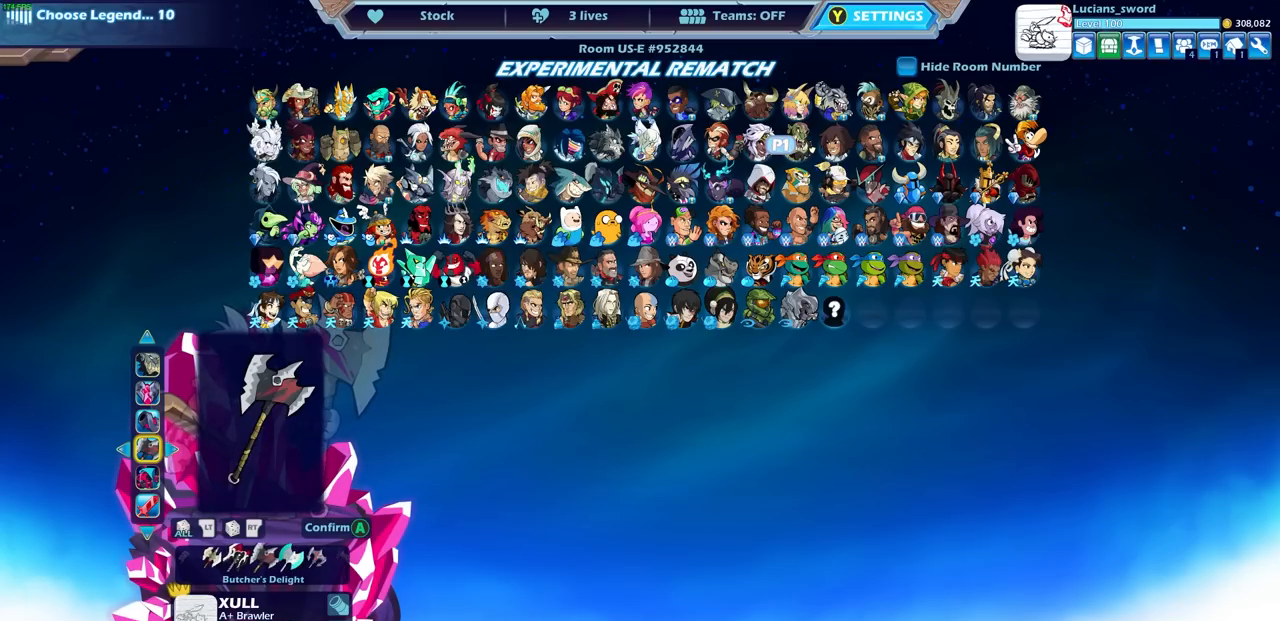
{"buttons": [], "left_stick": "center", "right_stick": "center", "events": [[167, "DPAD_RIGHT", "down"], [267, "DPAD_RIGHT", "up"], [350, "DPAD_RIGHT", "down"], [417, "DPAD_RIGHT", "up"]]}
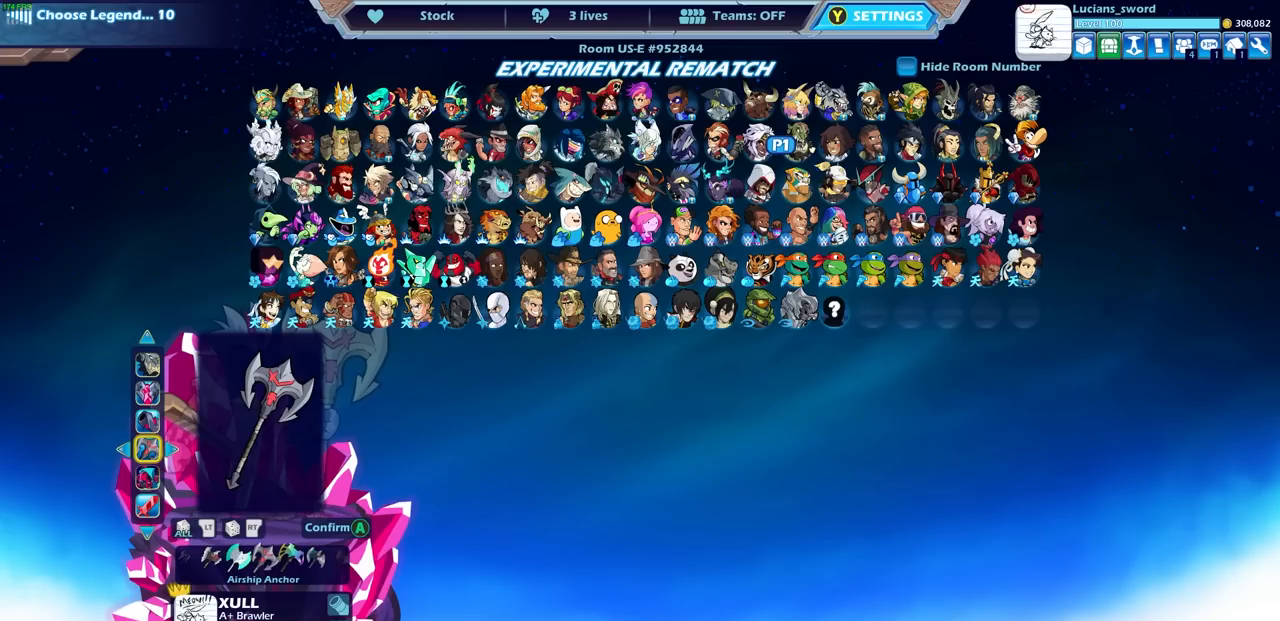
{"buttons": [], "left_stick": "center", "right_stick": "center", "events": []}
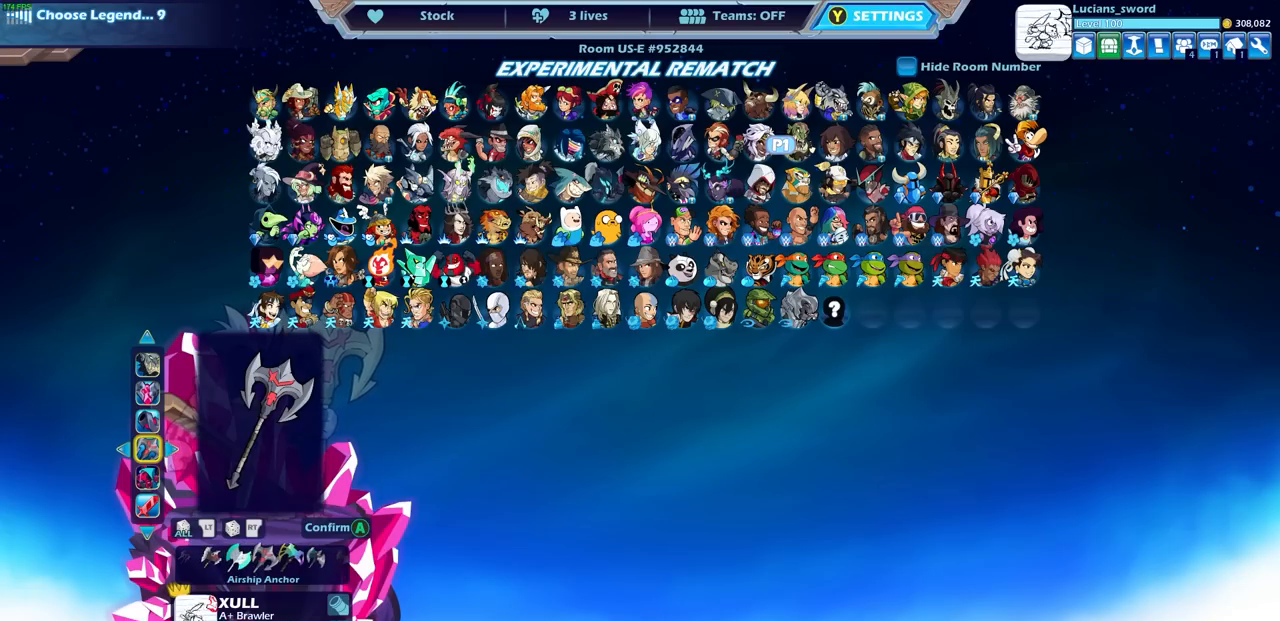
{"buttons": ["DPAD_RIGHT"], "left_stick": "center", "right_stick": "center", "events": [[283, "DPAD_RIGHT", "down"], [367, "DPAD_RIGHT", "up"], [450, "DPAD_RIGHT", "down"]]}
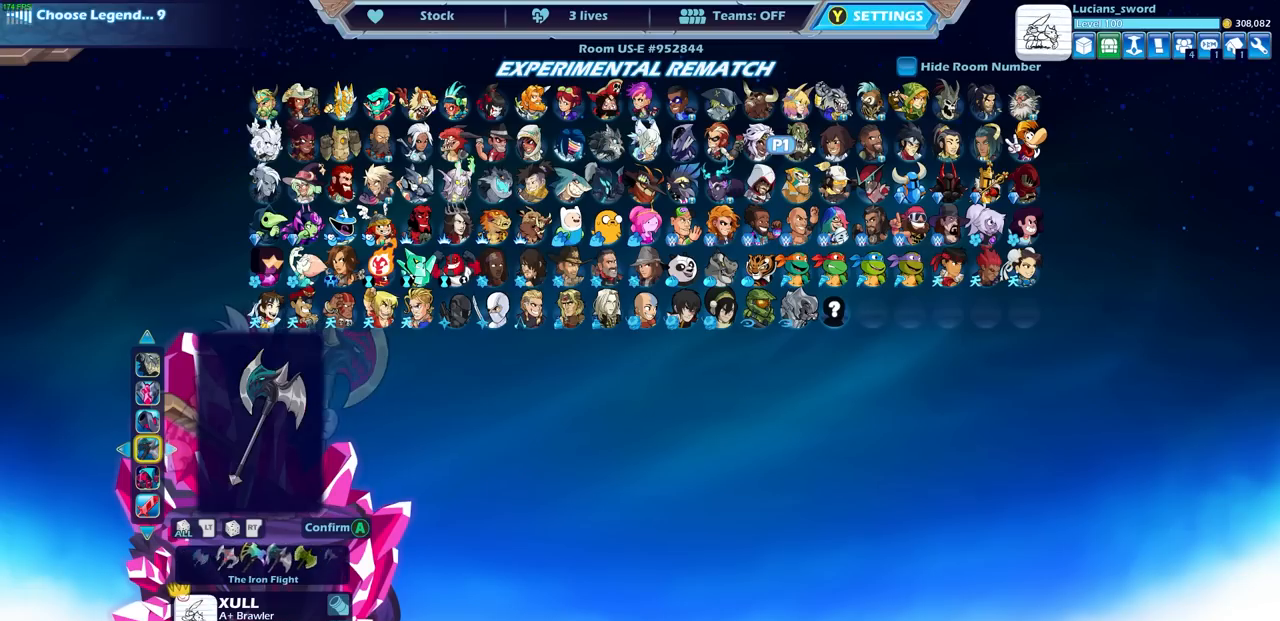
{"buttons": [], "left_stick": "center", "right_stick": "center", "events": [[17, "DPAD_RIGHT", "up"], [100, "DPAD_RIGHT", "down"], [183, "DPAD_RIGHT", "up"], [283, "DPAD_RIGHT", "down"], [350, "DPAD_RIGHT", "up"]]}
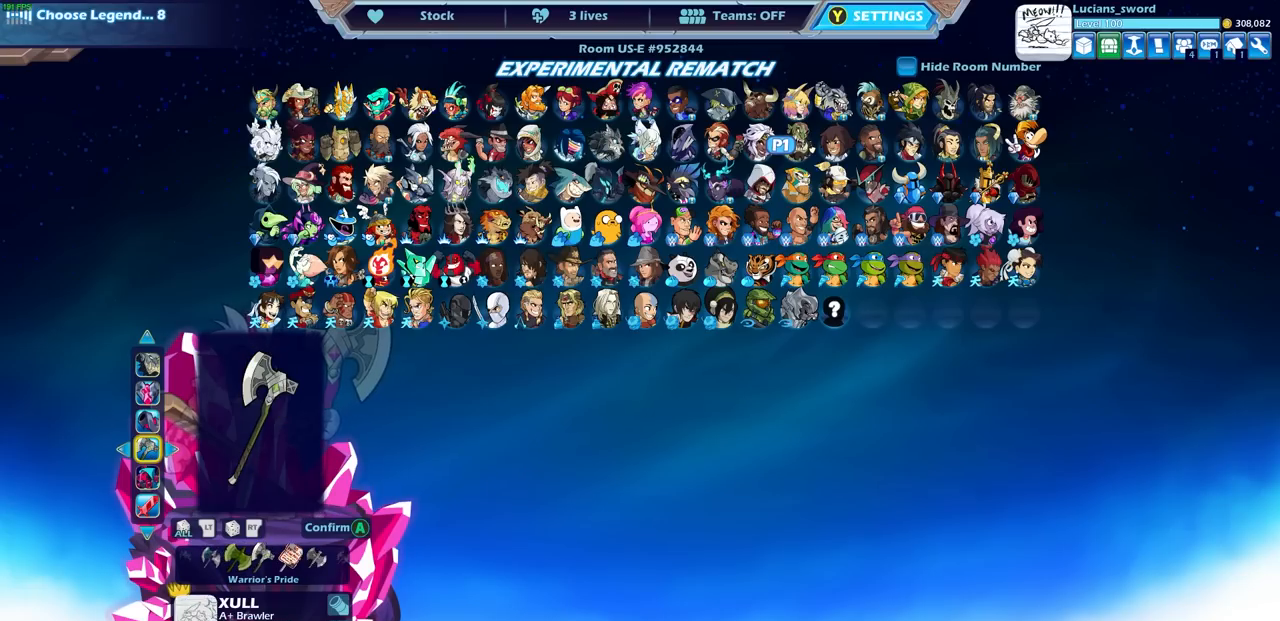
{"buttons": [], "left_stick": "center", "right_stick": "center", "events": [[200, "DPAD_RIGHT", "down"], [283, "DPAD_RIGHT", "up"], [367, "DPAD_RIGHT", "down"], [433, "DPAD_RIGHT", "up"]]}
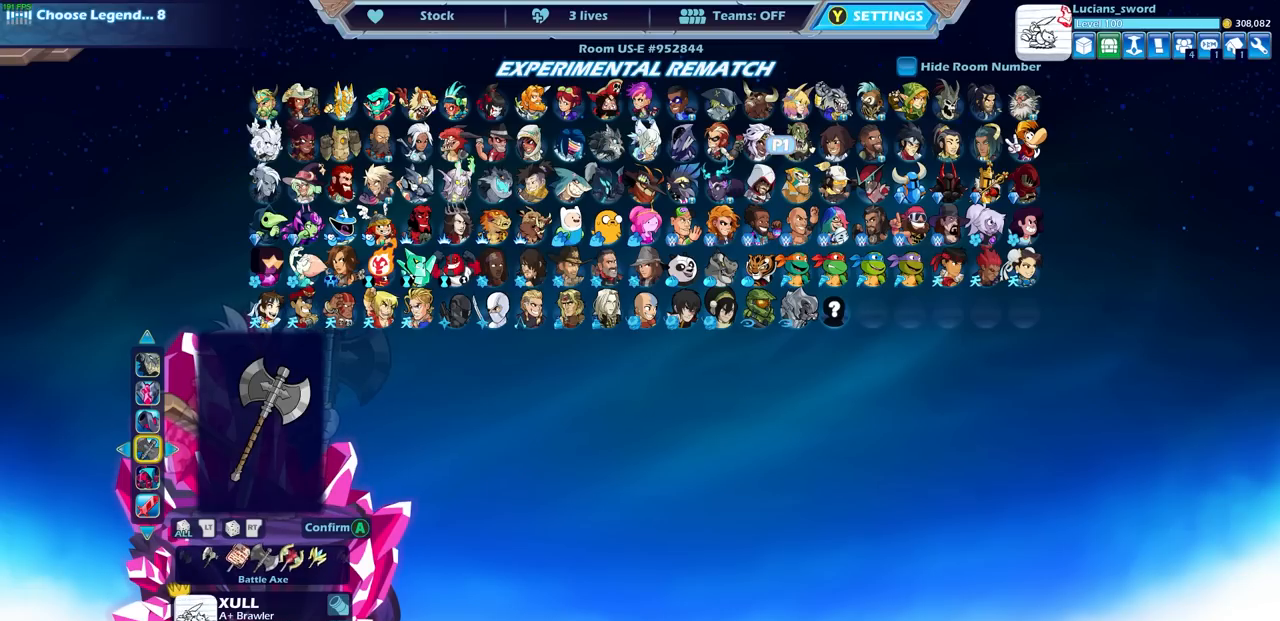
{"buttons": ["DPAD_RIGHT"], "left_stick": "center", "right_stick": "center", "events": [[33, "DPAD_RIGHT", "down"], [100, "DPAD_RIGHT", "up"], [317, "DPAD_RIGHT", "down"], [383, "DPAD_RIGHT", "up"], [500, "DPAD_RIGHT", "down"]]}
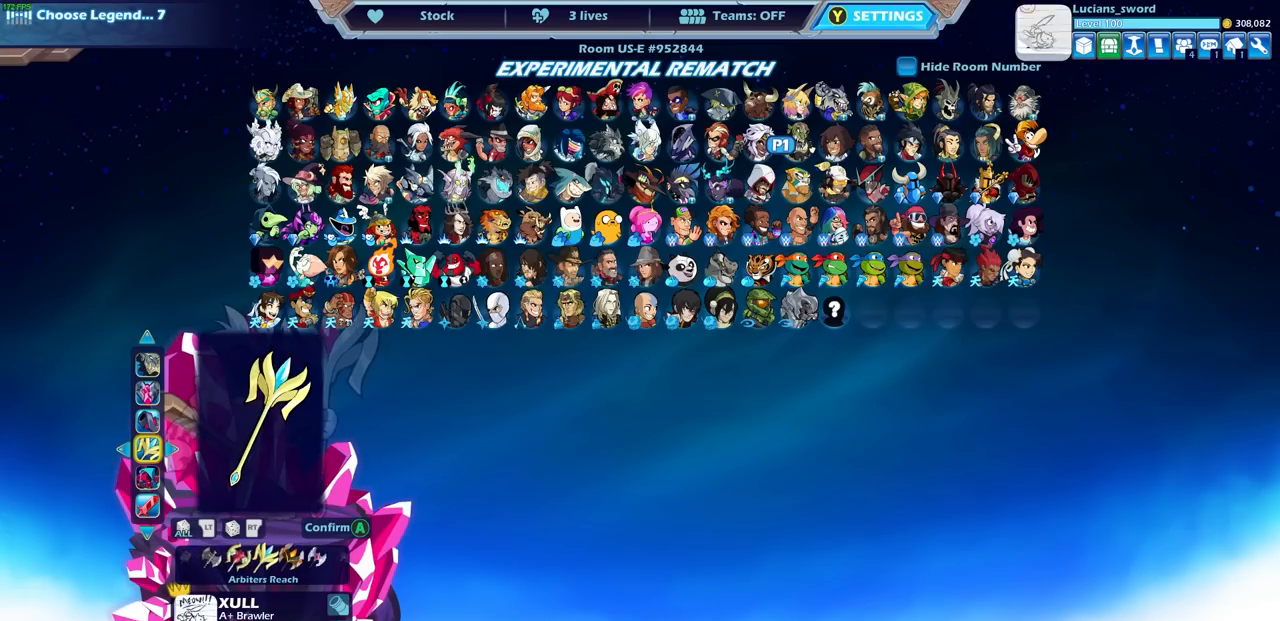
{"buttons": [], "left_stick": "center", "right_stick": "center", "events": [[83, "DPAD_RIGHT", "up"], [217, "DPAD_RIGHT", "down"], [317, "DPAD_RIGHT", "up"]]}
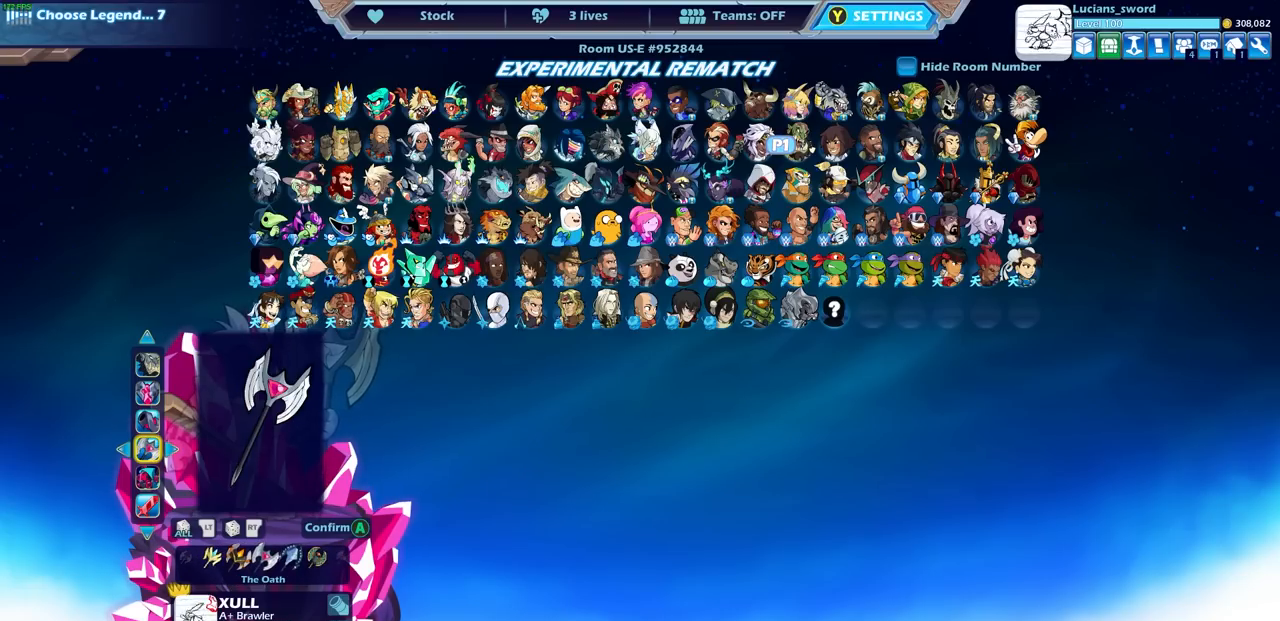
{"buttons": ["DPAD_RIGHT"], "left_stick": "center", "right_stick": "center", "events": [[417, "DPAD_RIGHT", "down"]]}
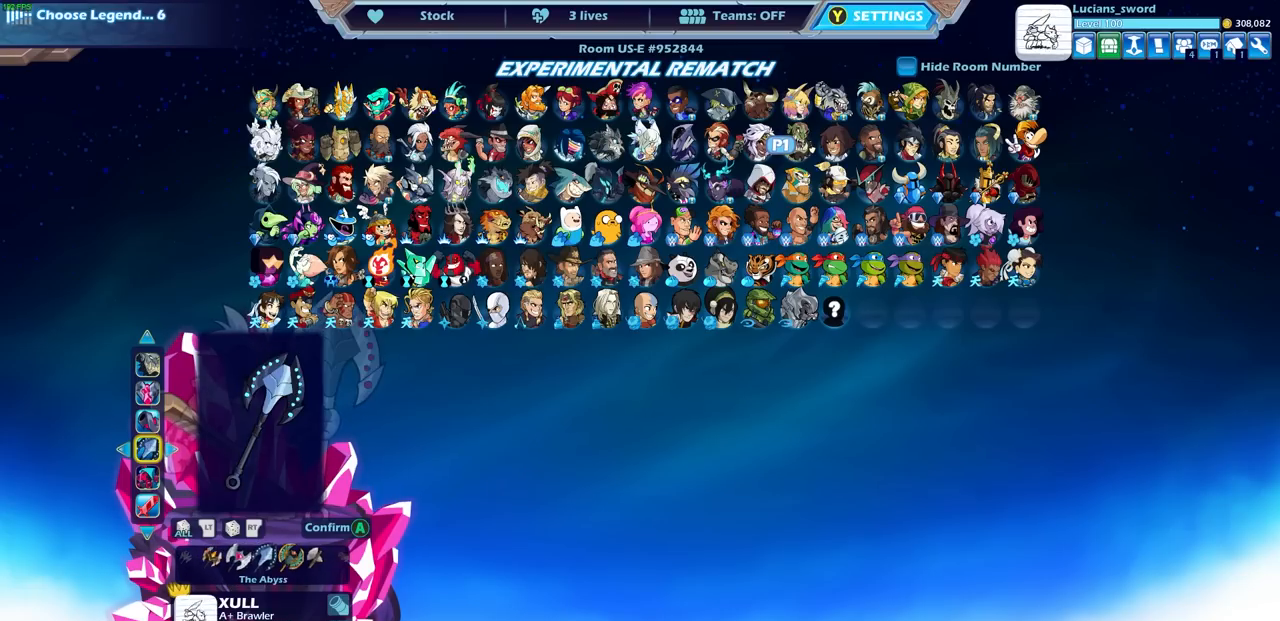
{"buttons": [], "left_stick": "center", "right_stick": "center", "events": [[17, "DPAD_RIGHT", "up"], [100, "DPAD_RIGHT", "down"], [183, "DPAD_RIGHT", "up"]]}
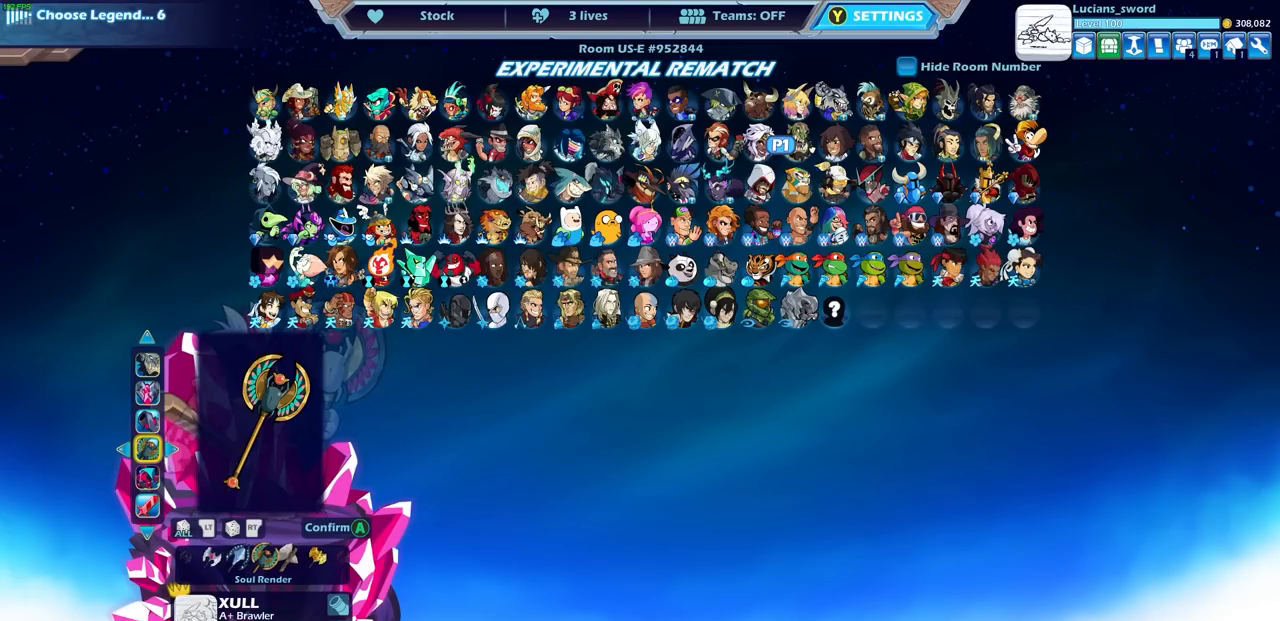
{"buttons": [], "left_stick": "center", "right_stick": "center", "events": [[33, "DPAD_RIGHT", "down"], [133, "DPAD_RIGHT", "up"], [267, "DPAD_RIGHT", "down"], [350, "DPAD_RIGHT", "up"], [450, "DPAD_RIGHT", "down"], [500, "DPAD_RIGHT", "up"]]}
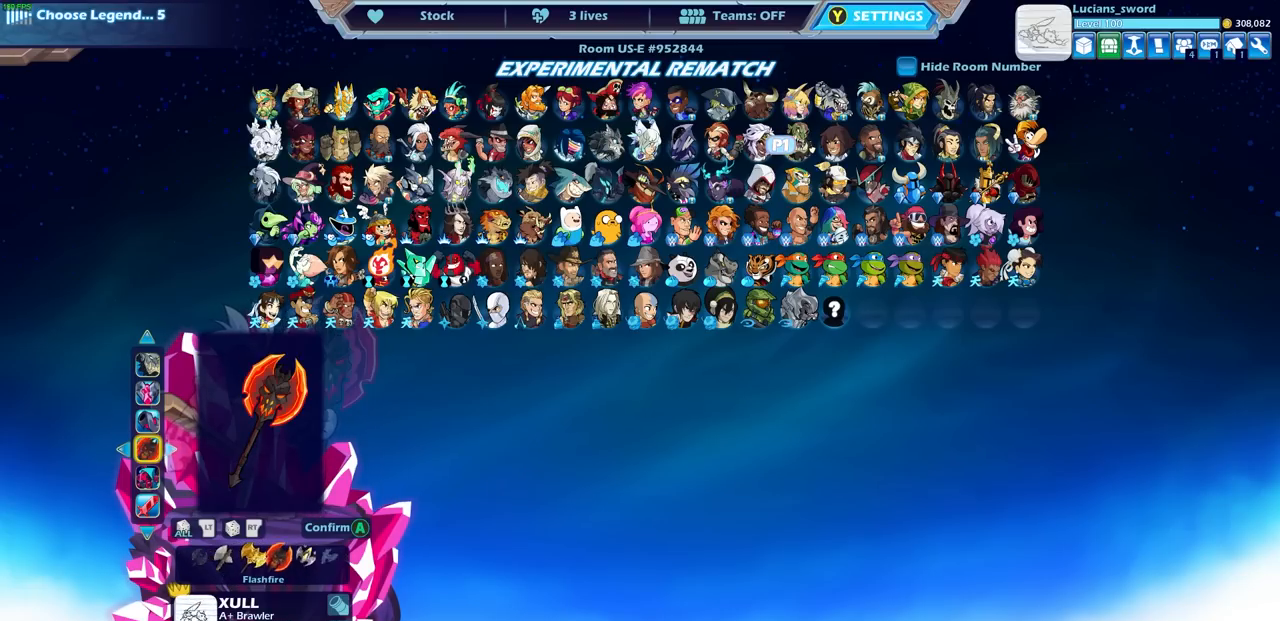
{"buttons": [], "left_stick": "center", "right_stick": "center", "events": [[217, "DPAD_RIGHT", "down"], [300, "DPAD_RIGHT", "up"]]}
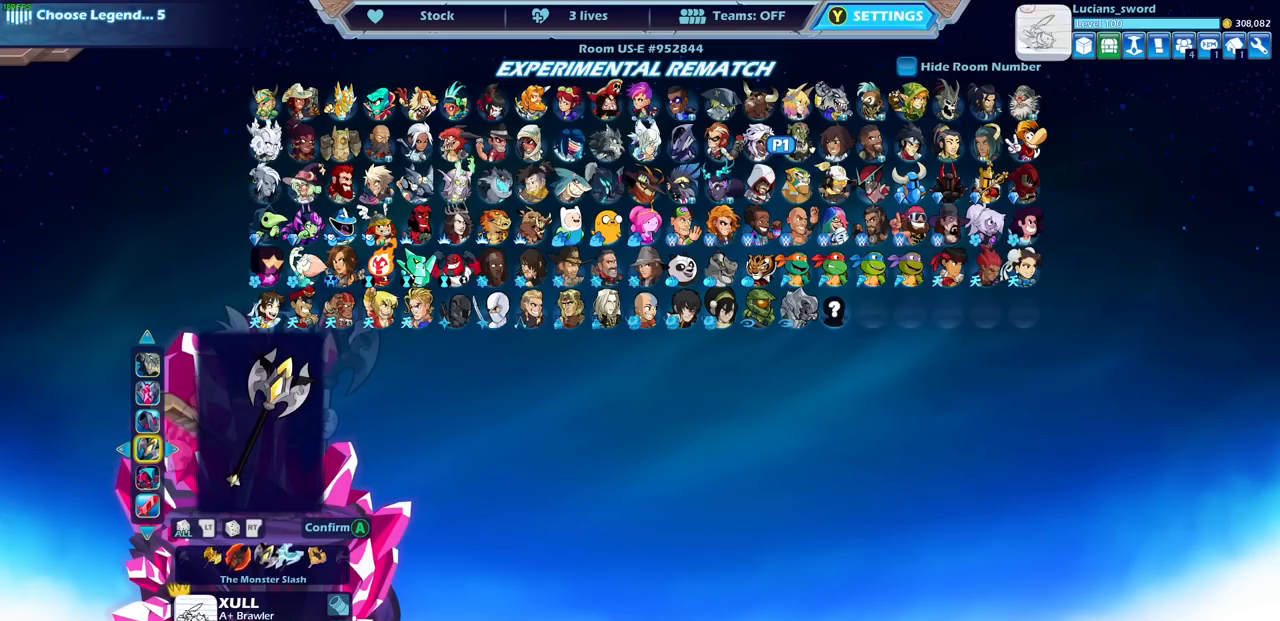
{"buttons": [], "left_stick": "center", "right_stick": "center", "events": []}
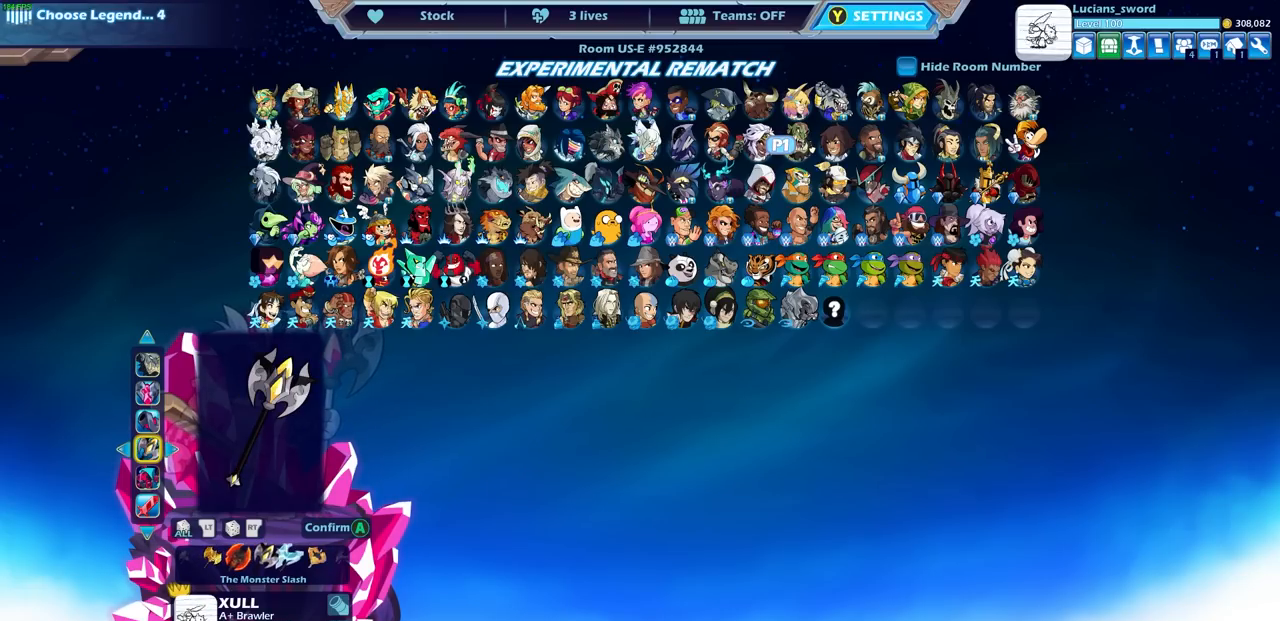
{"buttons": ["DPAD_LEFT"], "left_stick": "center", "right_stick": "center", "events": [[483, "DPAD_LEFT", "down"]]}
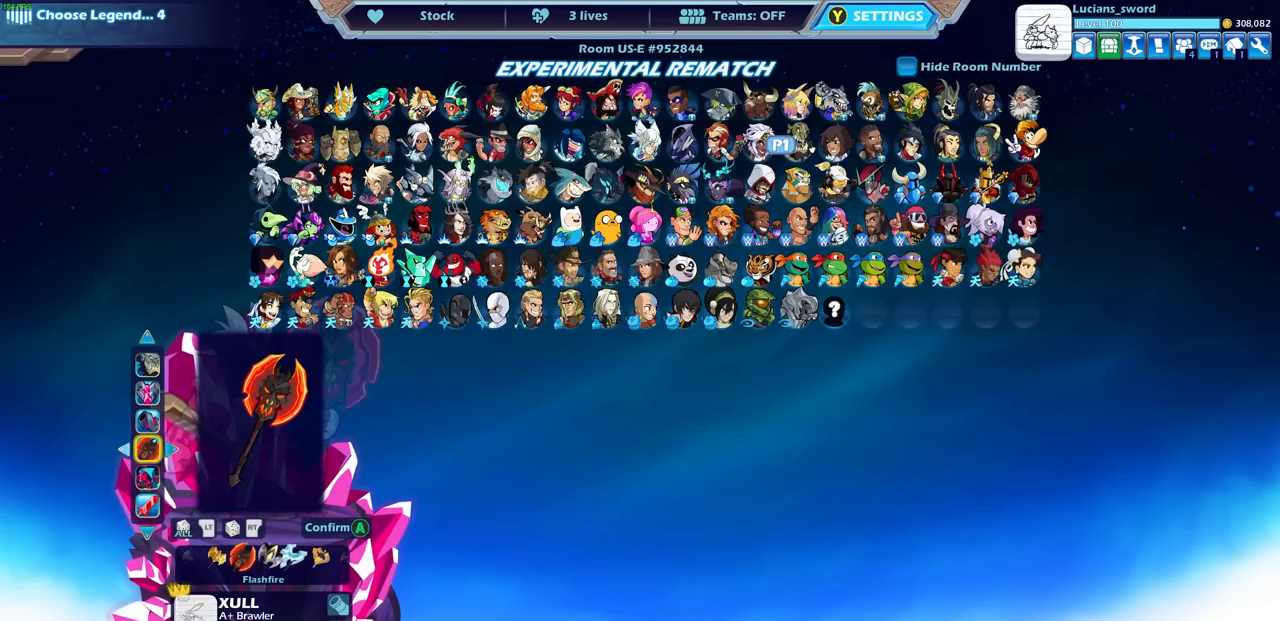
{"buttons": [], "left_stick": "center", "right_stick": "center", "events": [[67, "DPAD_LEFT", "up"]]}
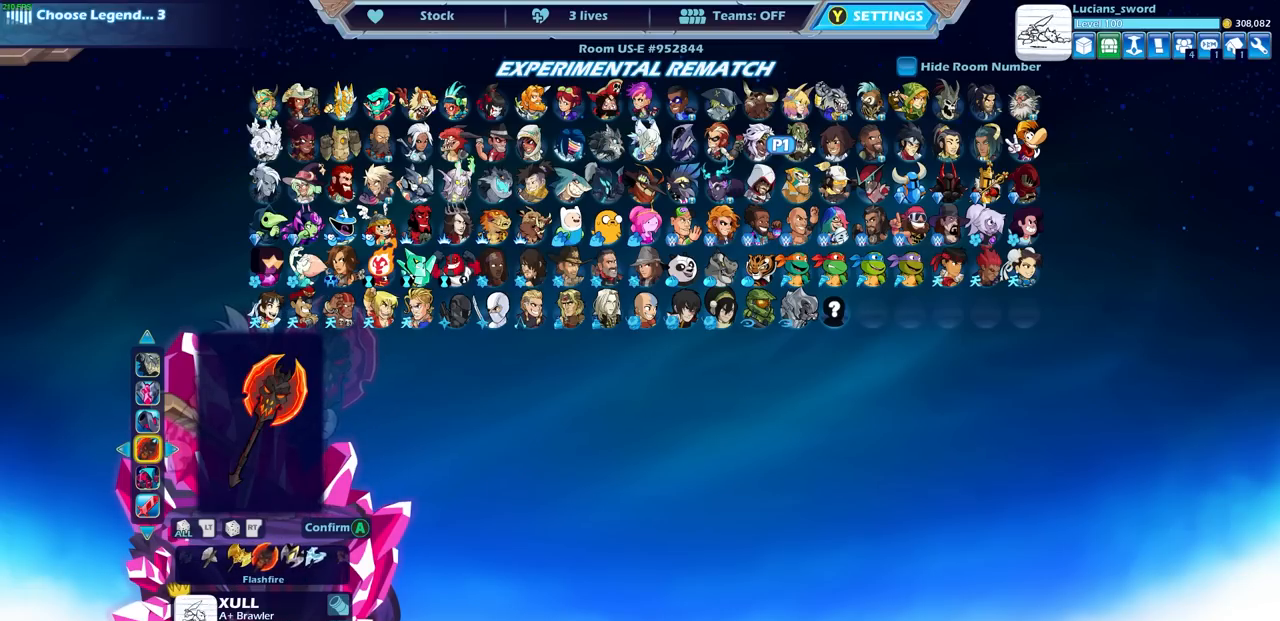
{"buttons": [], "left_stick": "center", "right_stick": "center", "events": [[150, "CROSS", "down"], [300, "CROSS", "up"]]}